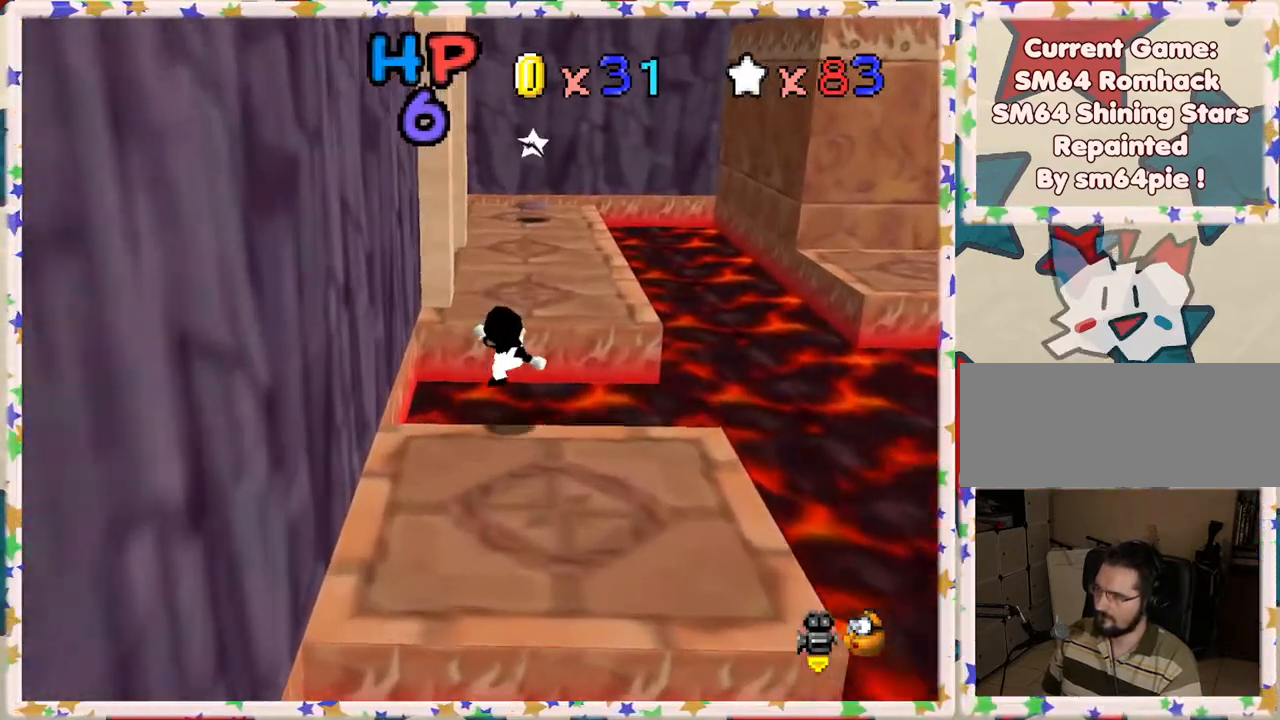
Gameplay with a controller (Nintendo layout); each line is a JSON object with the inputs held at the frame after it. "events" lists button and stick changes between this image and that frame as [ms after this image, input, new state], when the widget could be followed in between. Not read: L3 R3.
{"buttons": [], "left_stick": "up", "events": [[17, "B", "up"], [83, "A", "up"], [117, "A", "down"], [450, "A", "up"]]}
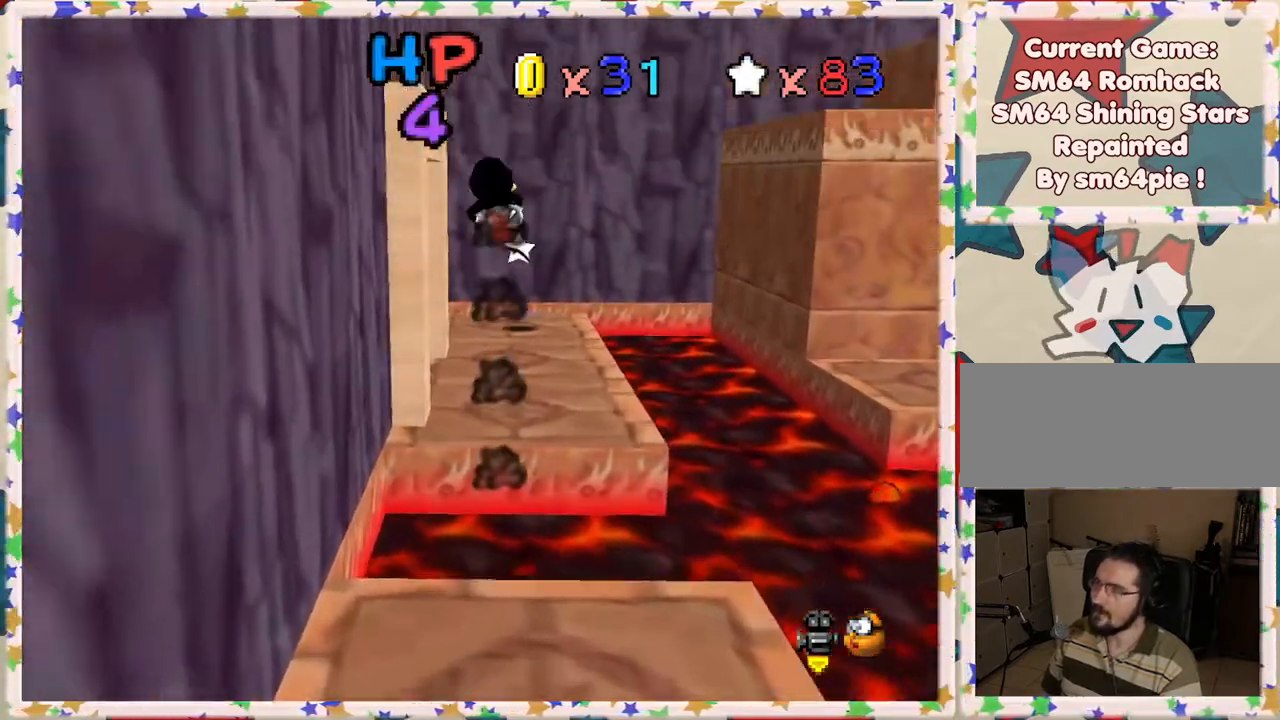
{"buttons": [], "left_stick": "up", "events": []}
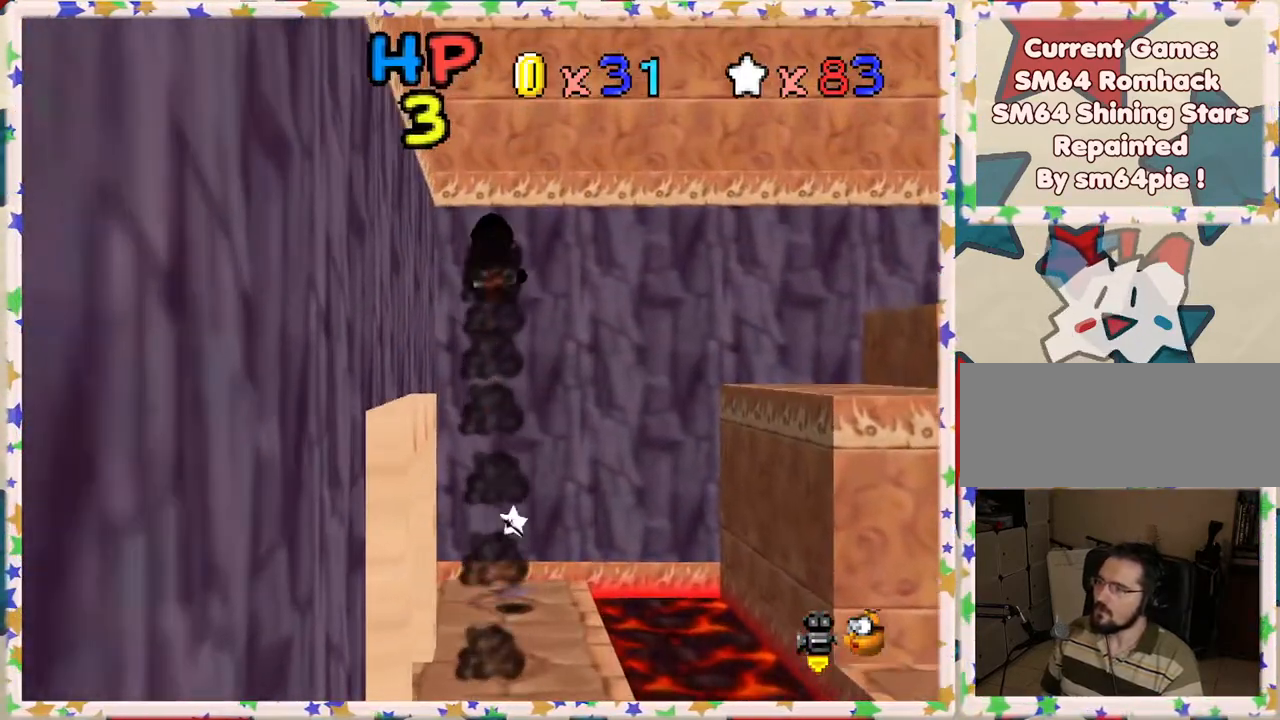
{"buttons": [], "left_stick": "up", "events": []}
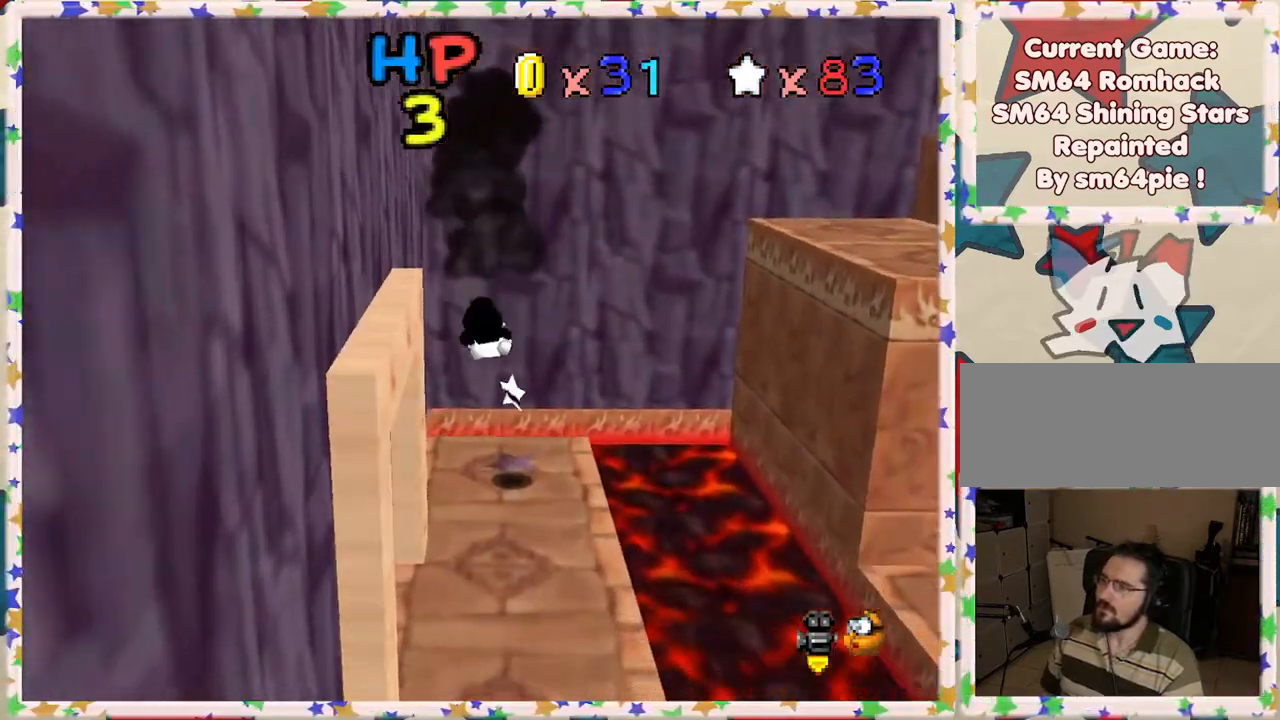
{"buttons": [], "left_stick": "up", "events": []}
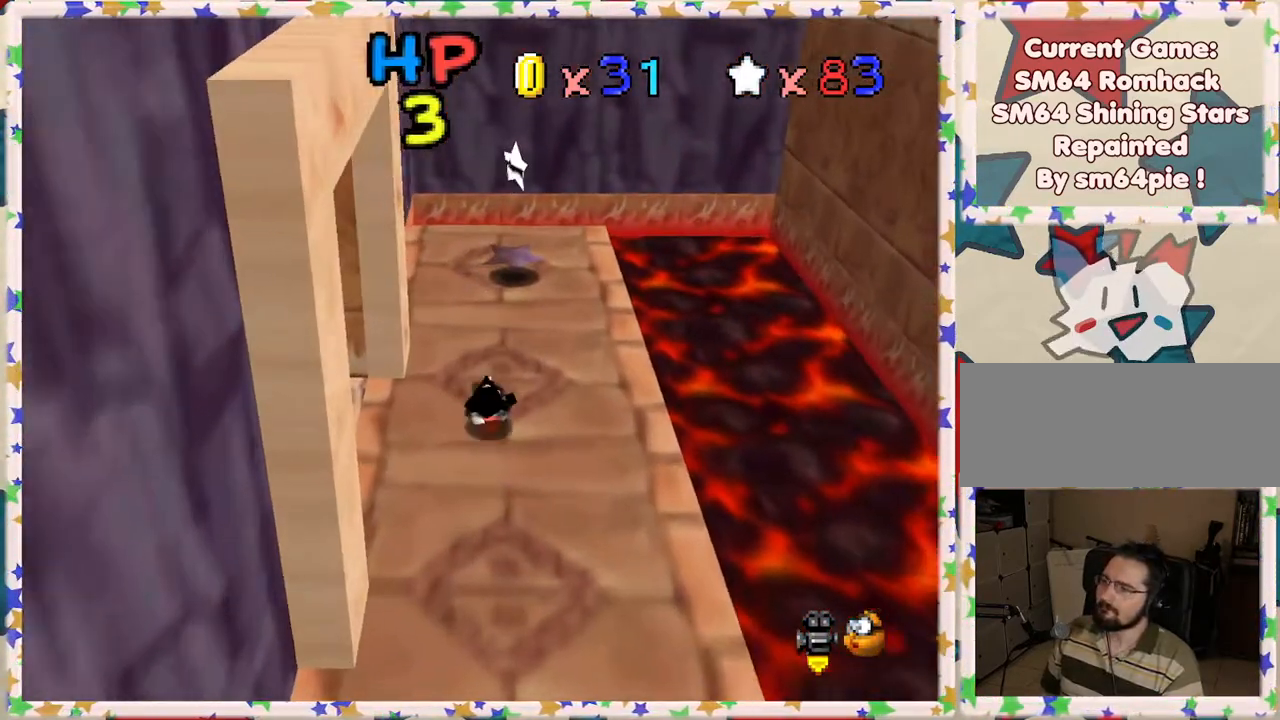
{"buttons": [], "left_stick": "up", "events": []}
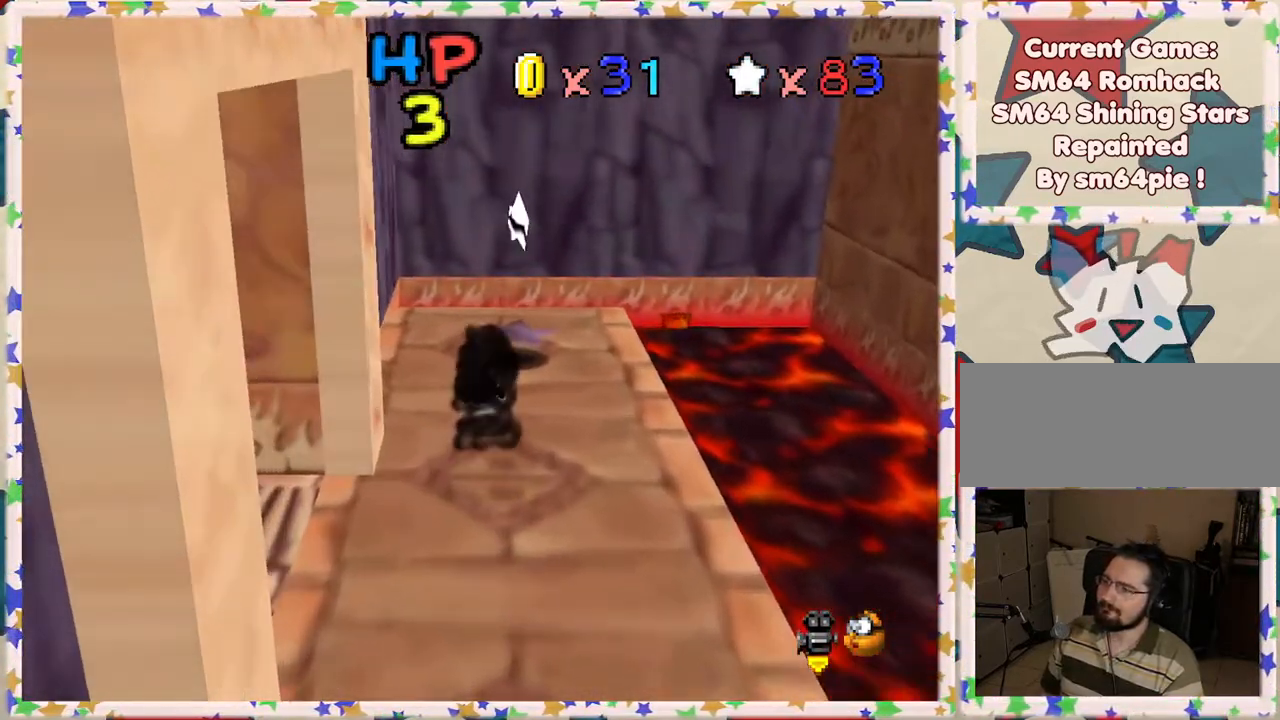
{"buttons": [], "left_stick": "center", "events": [[283, "A", "down"], [350, "A", "up"], [467, "left_stick", "center"]]}
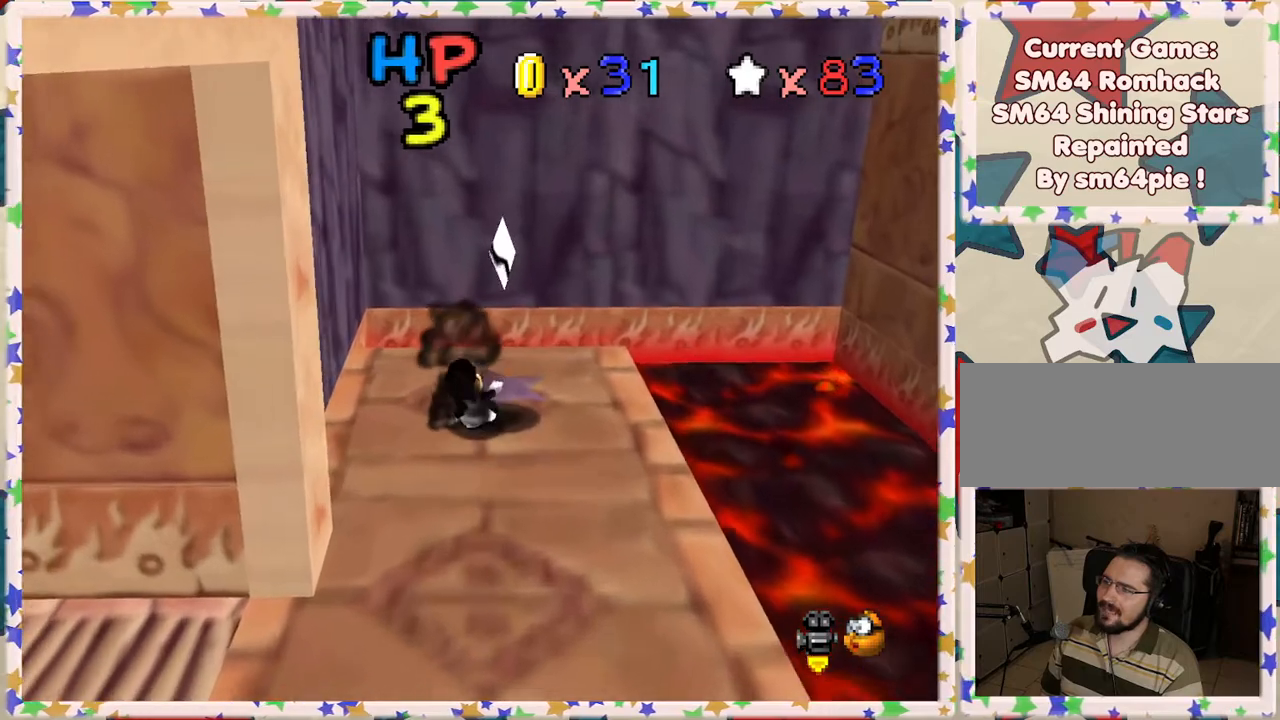
{"buttons": [], "left_stick": "center", "events": [[283, "A", "down"], [417, "A", "up"]]}
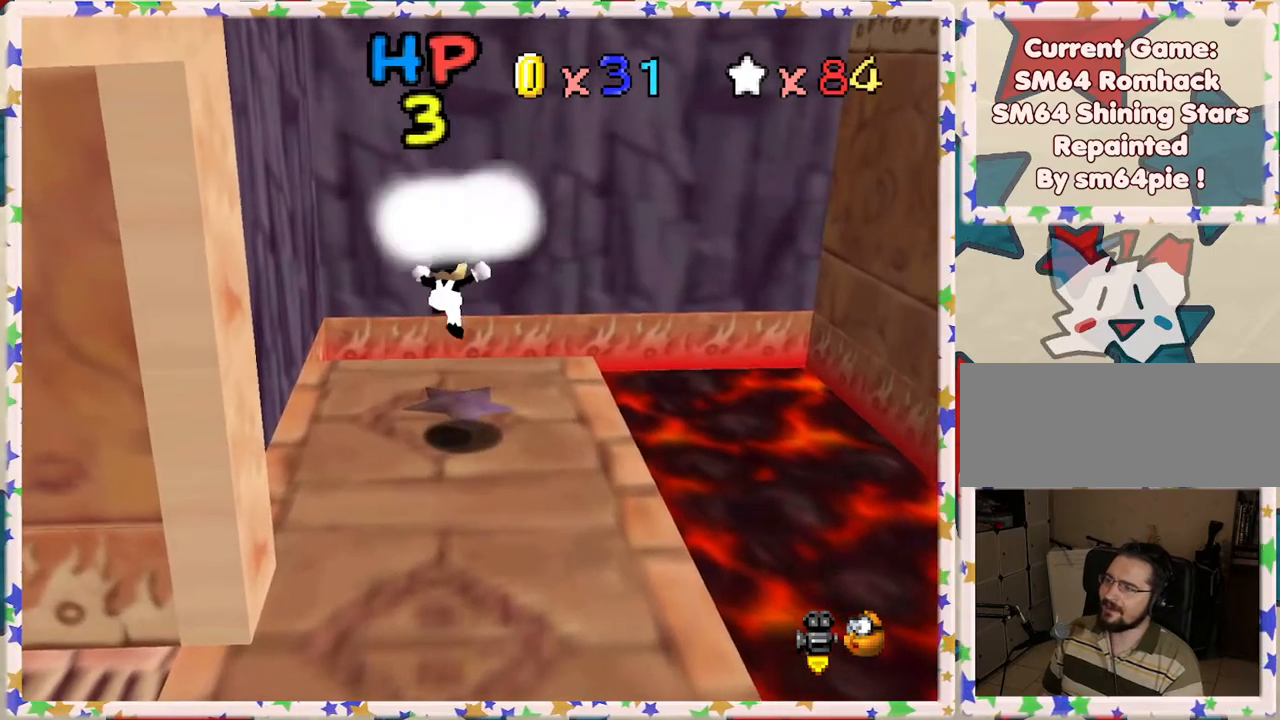
{"buttons": [], "left_stick": "center", "events": []}
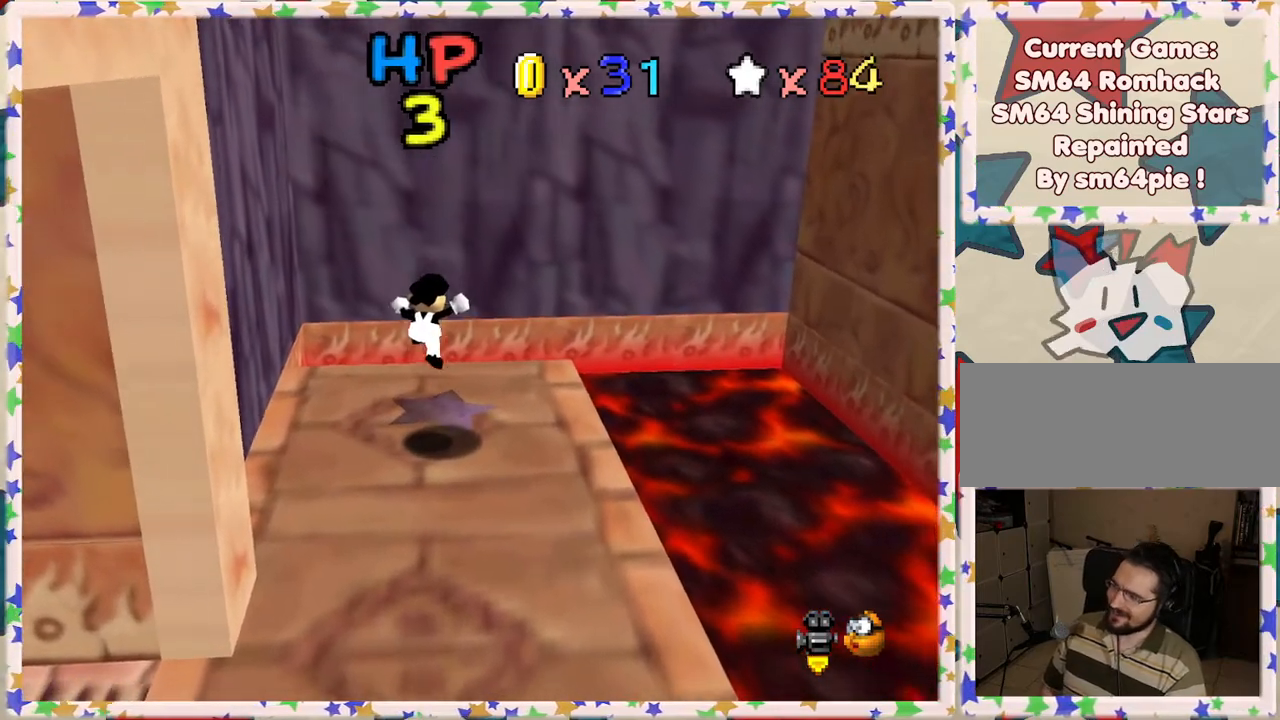
{"buttons": [], "left_stick": "center", "events": []}
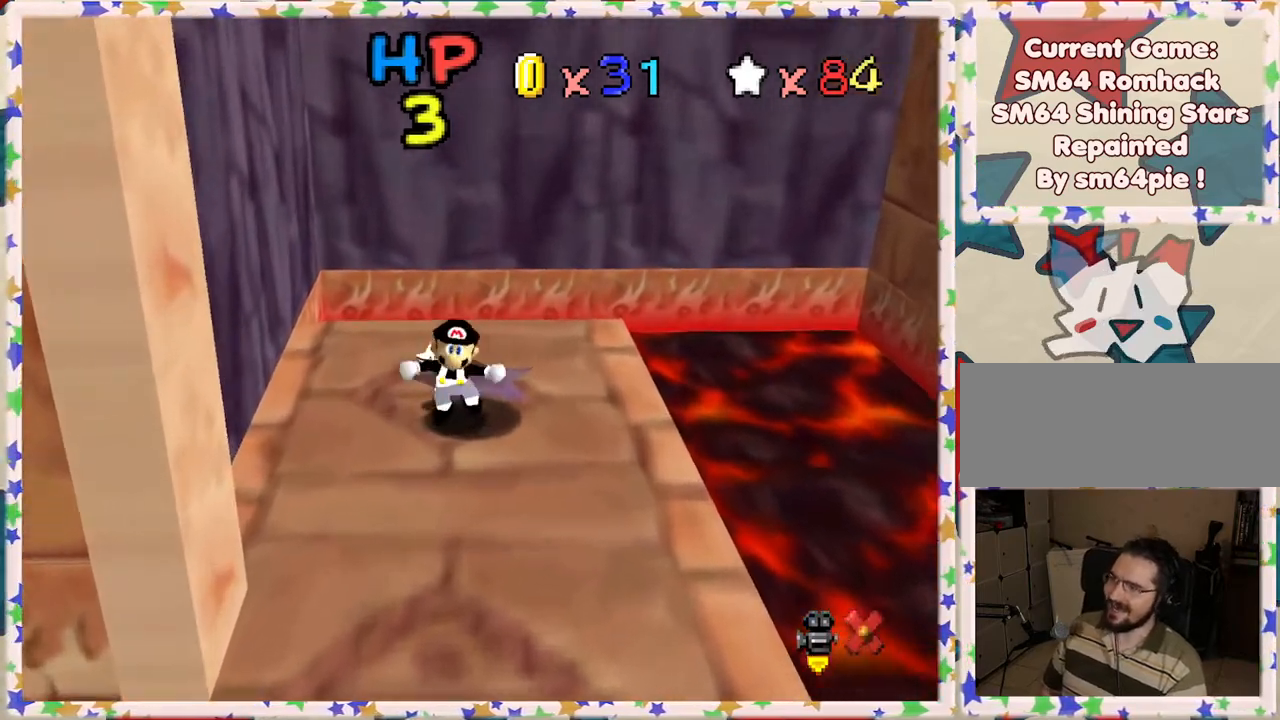
{"buttons": [], "left_stick": "center", "events": []}
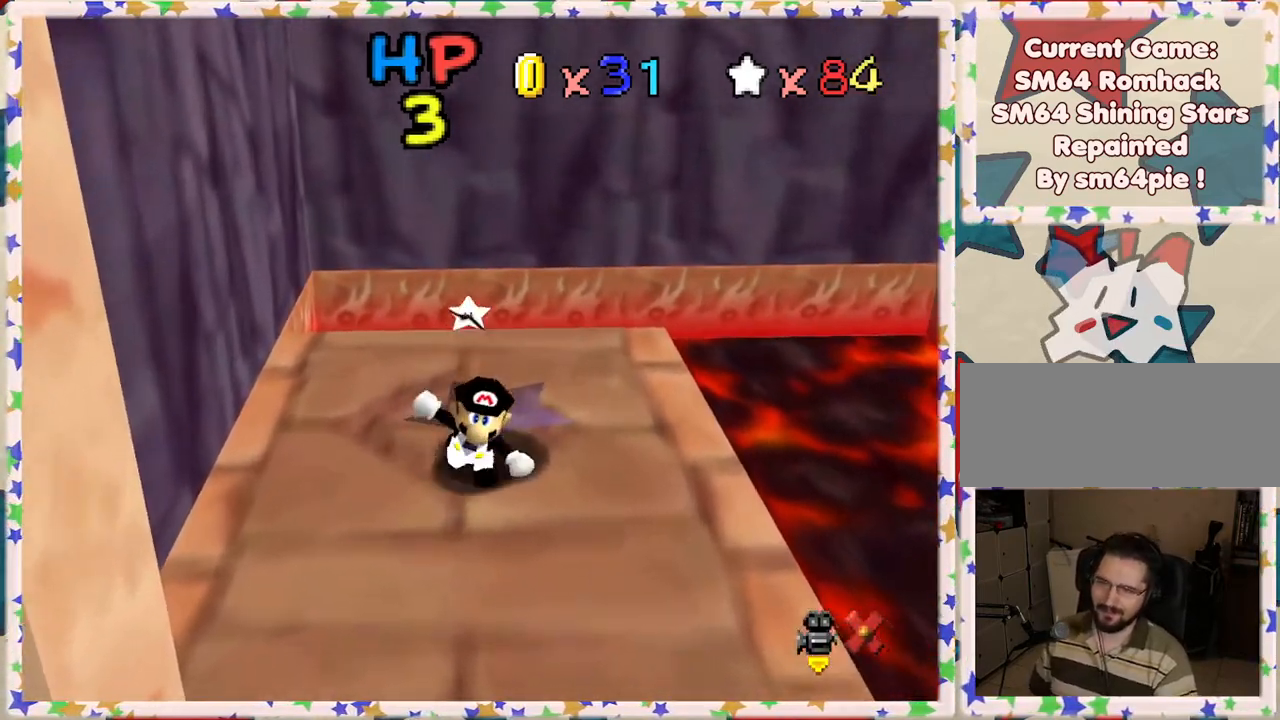
{"buttons": [], "left_stick": "down-left", "events": [[383, "left_stick", "down-left"]]}
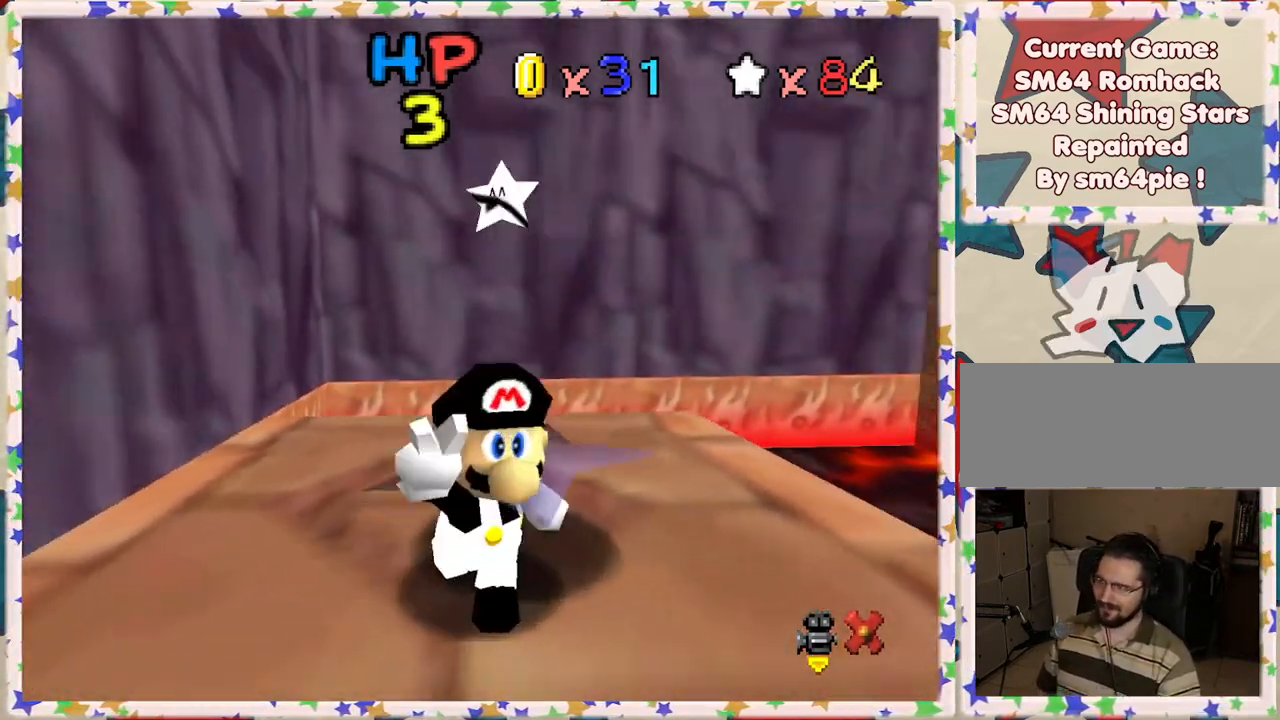
{"buttons": [], "left_stick": "center", "events": [[17, "left_stick", "down"], [150, "left_stick", "center"], [233, "A", "down"], [333, "A", "up"]]}
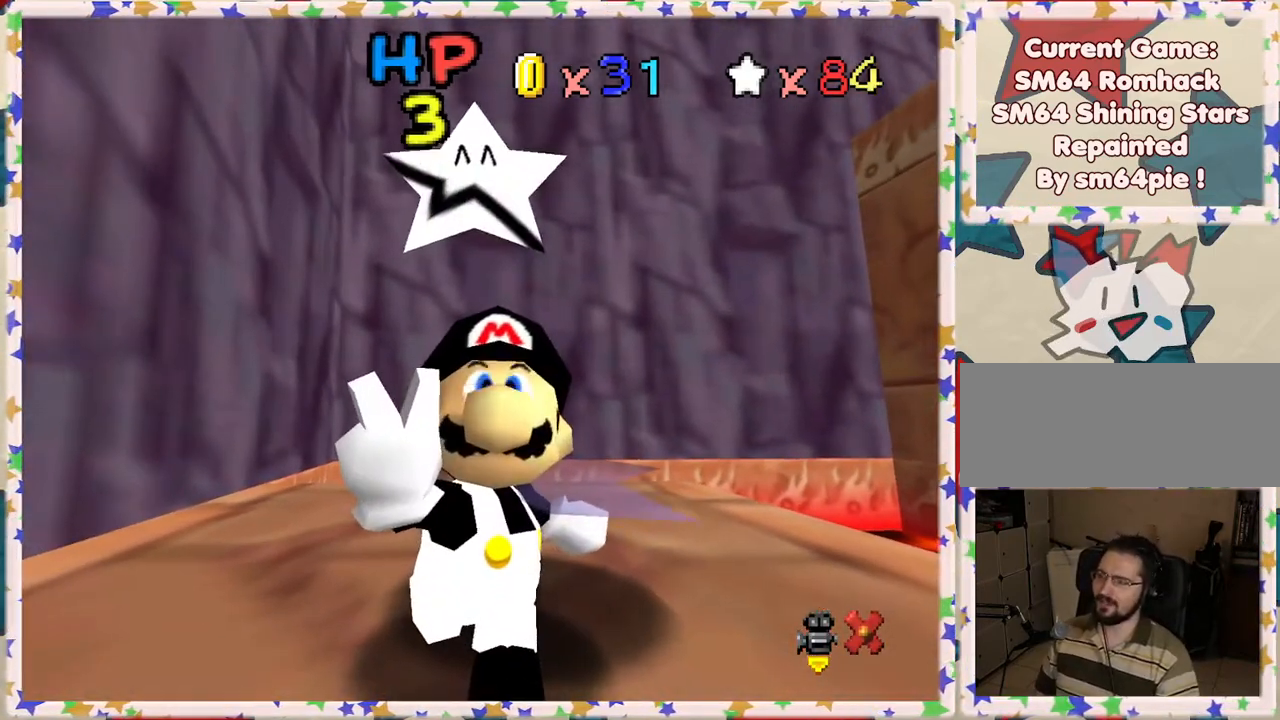
{"buttons": [], "left_stick": "center", "events": []}
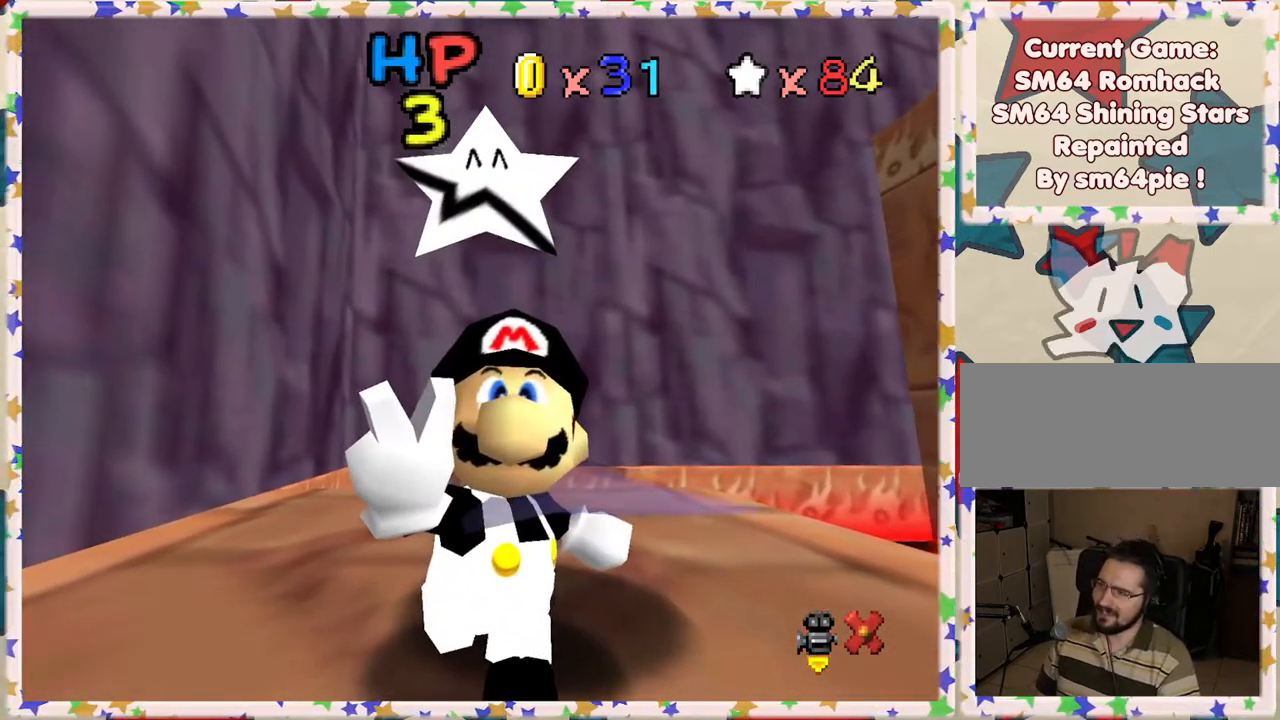
{"buttons": [], "left_stick": "center", "events": []}
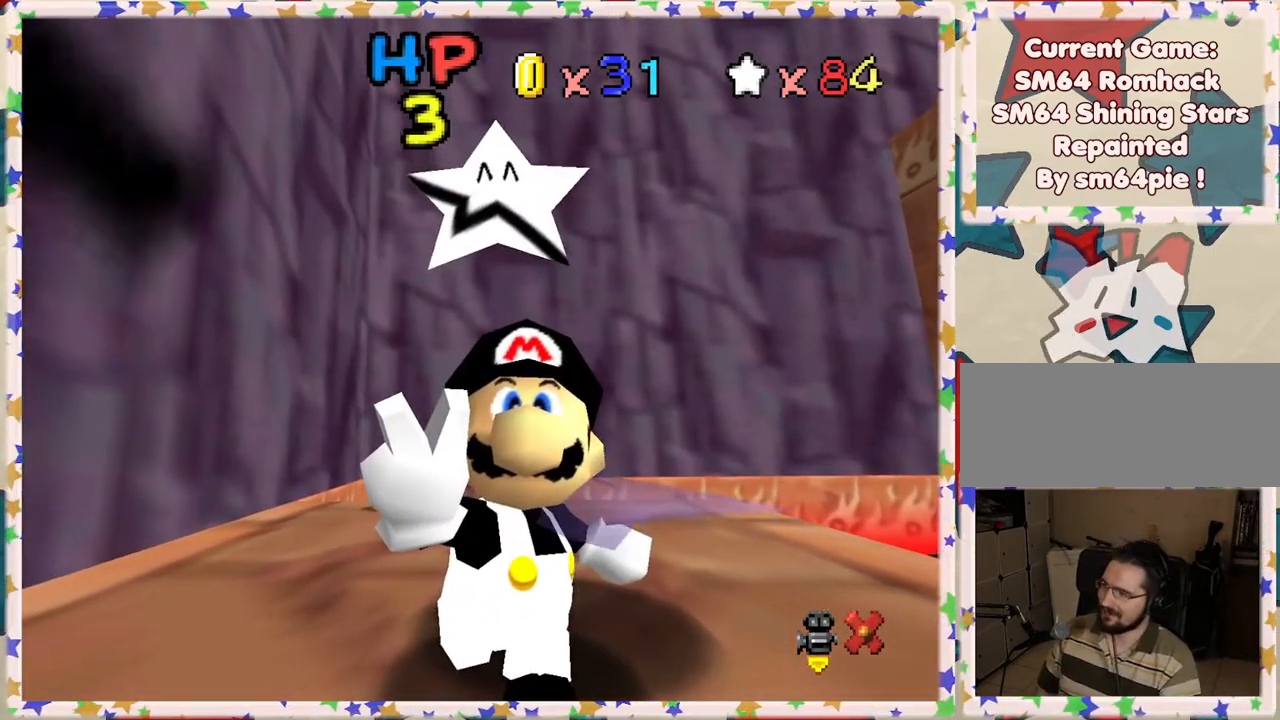
{"buttons": [], "left_stick": "center", "events": [[133, "A", "down"], [233, "A", "up"]]}
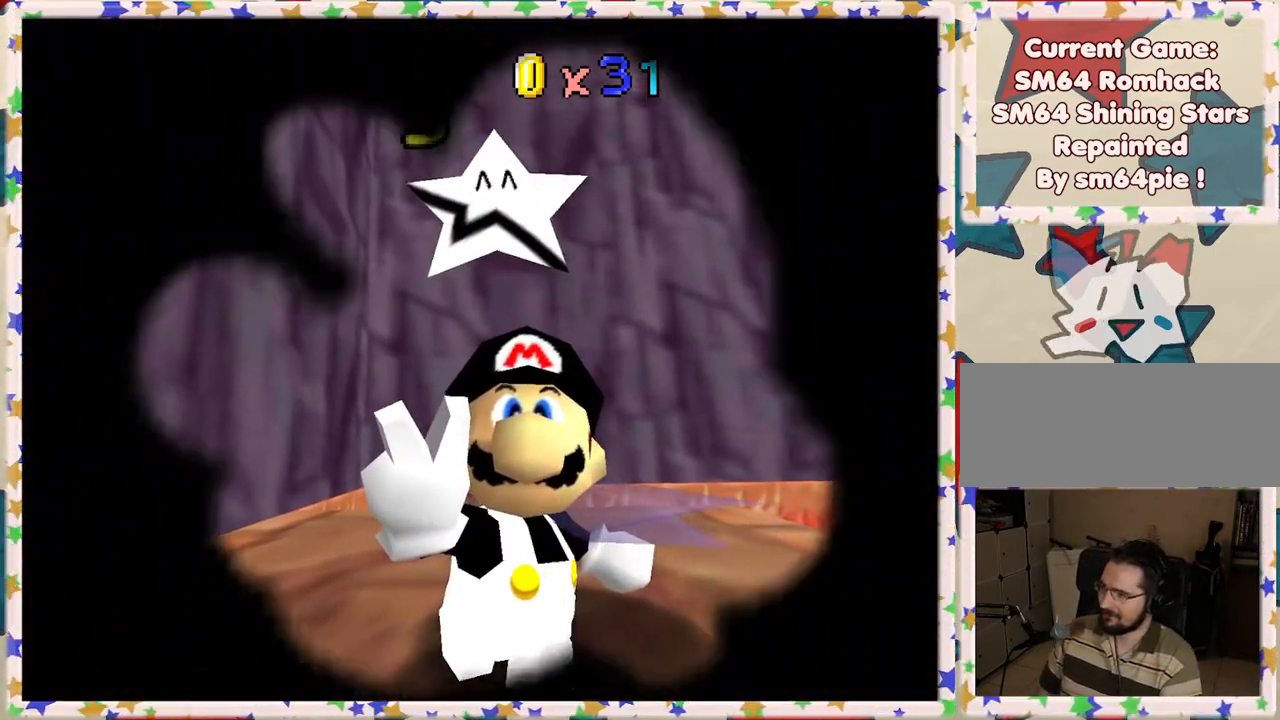
{"buttons": [], "left_stick": "center", "events": []}
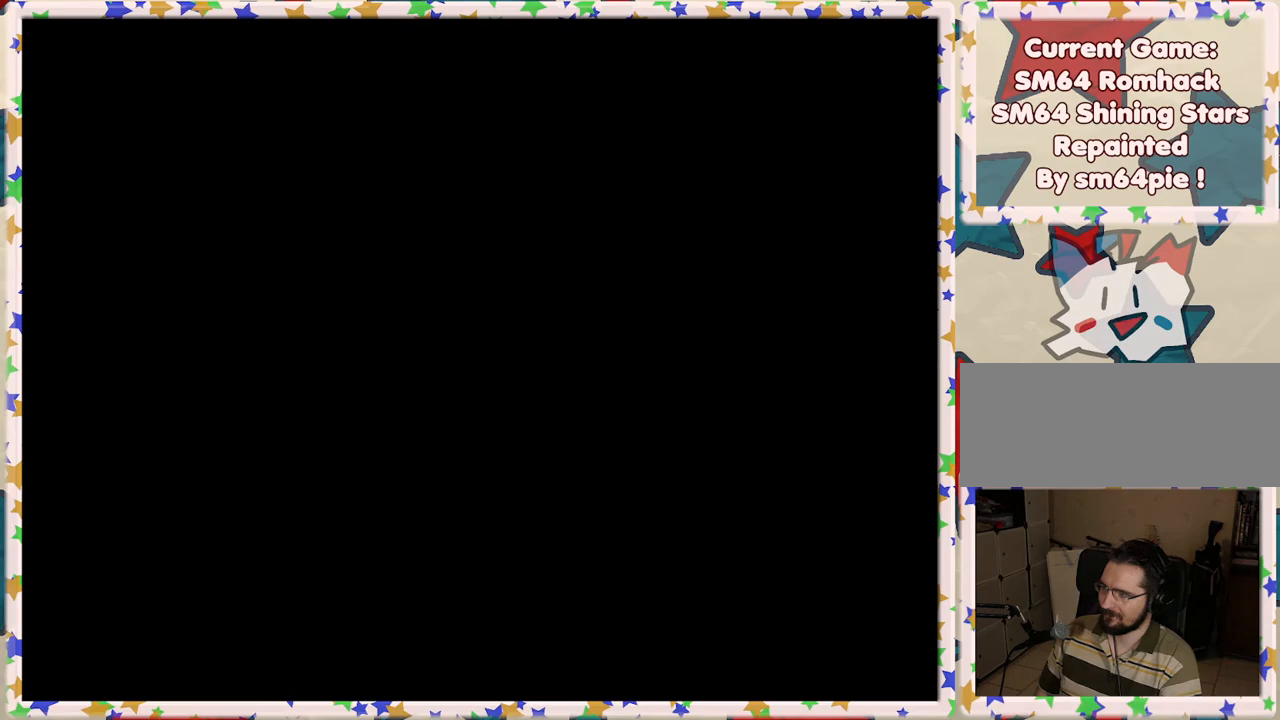
{"buttons": [], "left_stick": "center", "events": []}
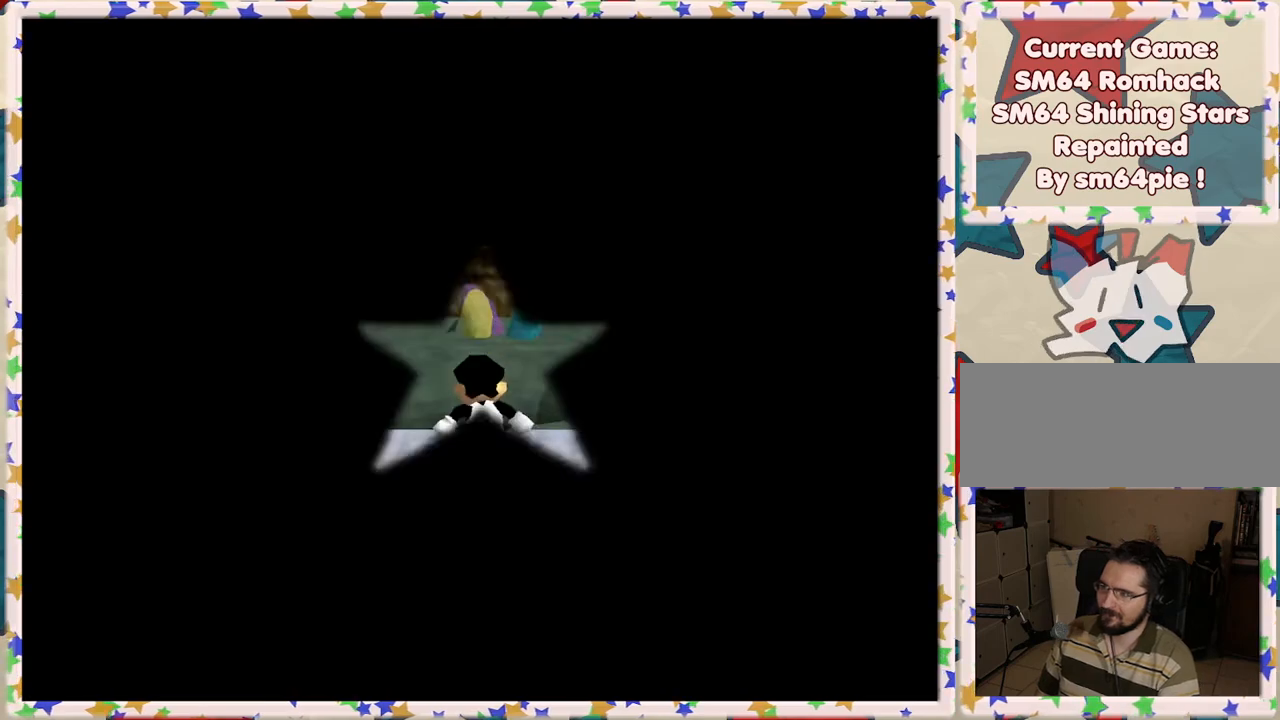
{"buttons": [], "left_stick": "center", "events": []}
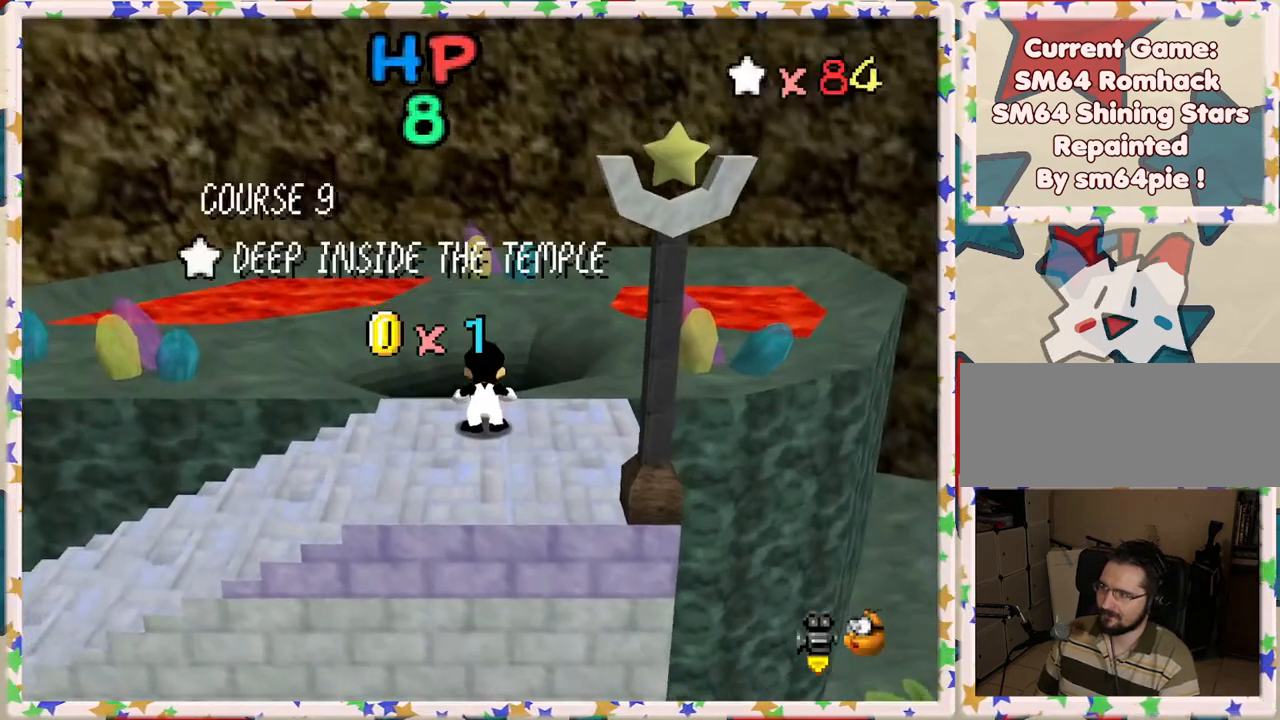
{"buttons": [], "left_stick": "center", "events": []}
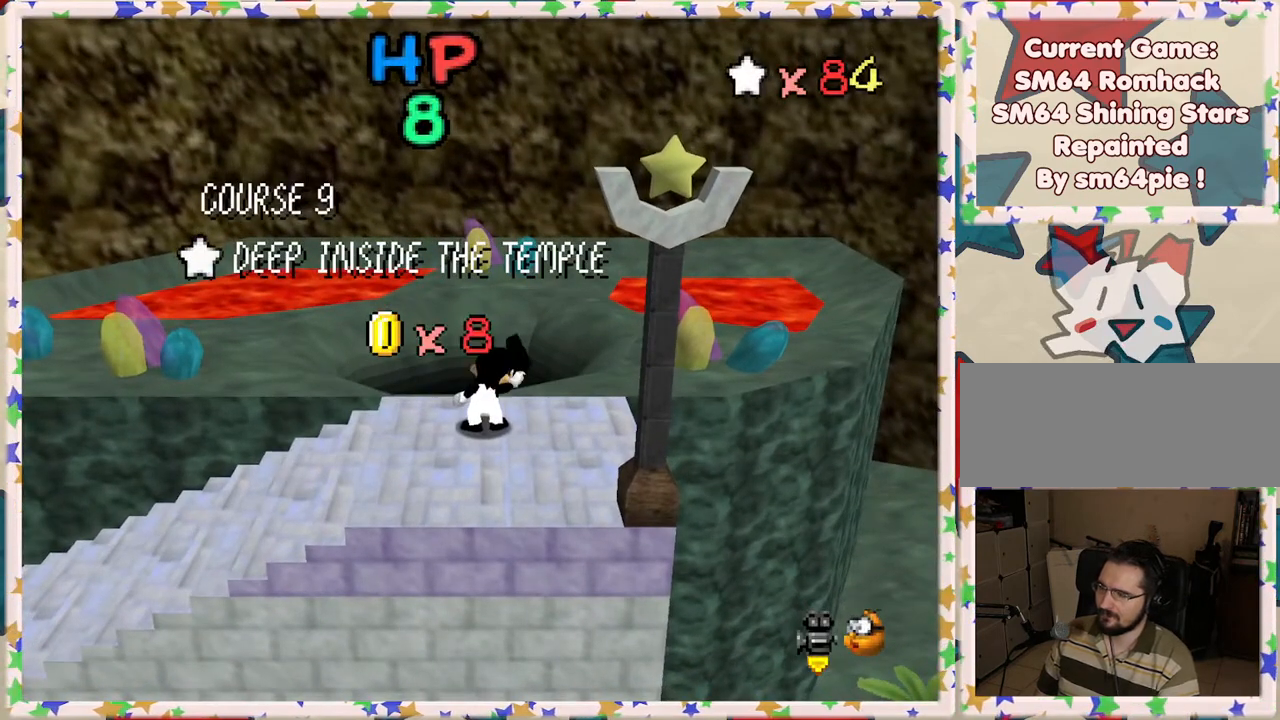
{"buttons": ["C_LEFT"], "left_stick": "center", "events": [[200, "C_LEFT", "down"], [333, "C_LEFT", "up"], [467, "C_LEFT", "down"]]}
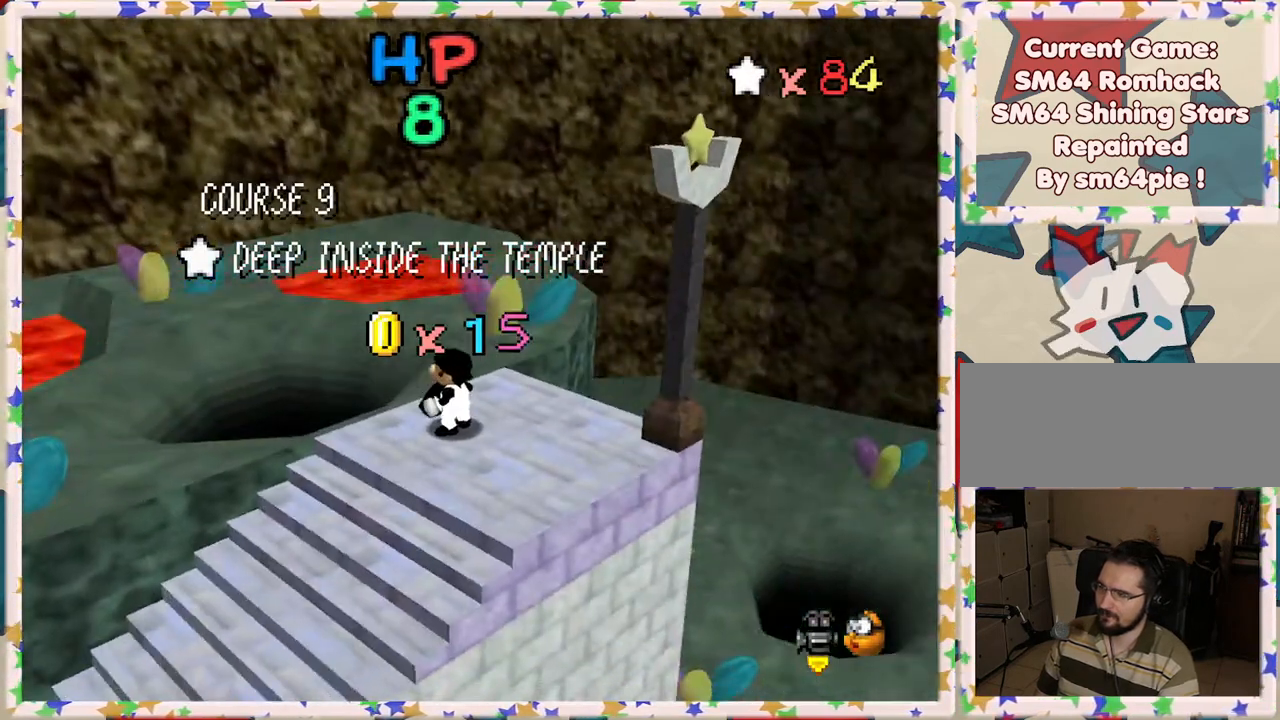
{"buttons": [], "left_stick": "center", "events": [[67, "C_LEFT", "up"], [150, "C_LEFT", "down"], [250, "C_LEFT", "up"], [383, "C_LEFT", "down"], [483, "C_LEFT", "up"]]}
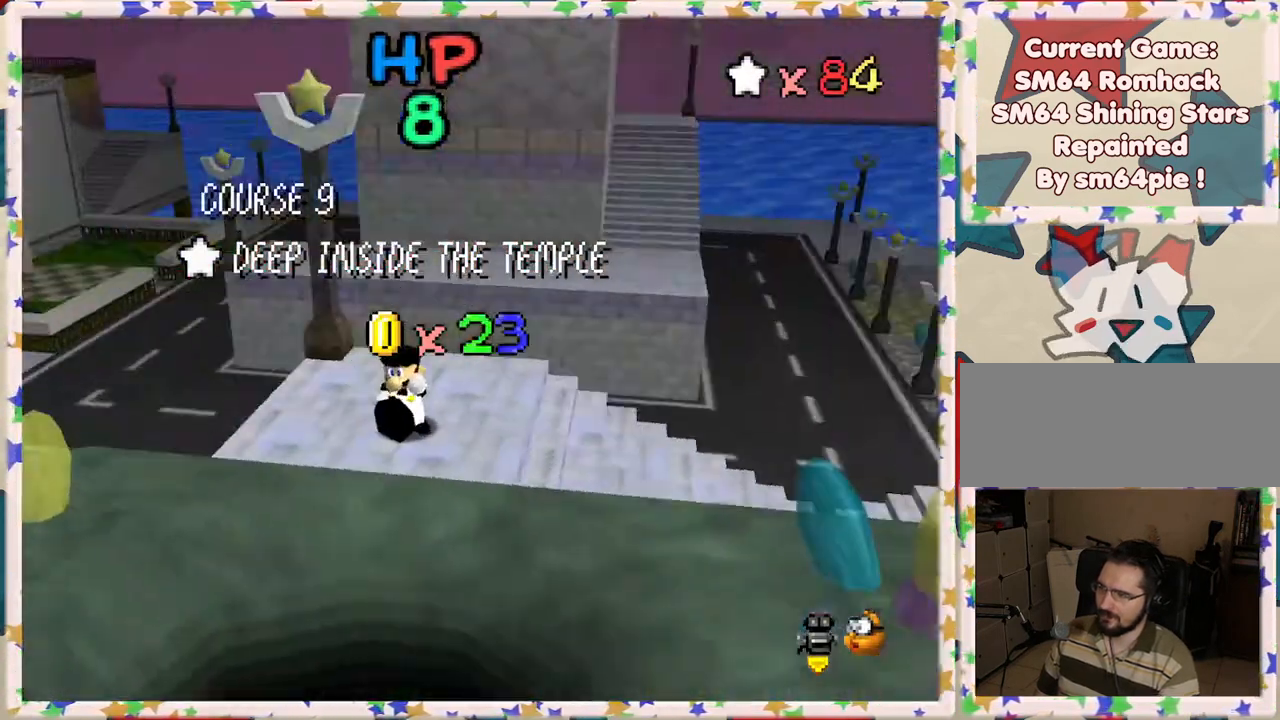
{"buttons": [], "left_stick": "up-right", "events": [[83, "left_stick", "right"], [150, "left_stick", "up-right"]]}
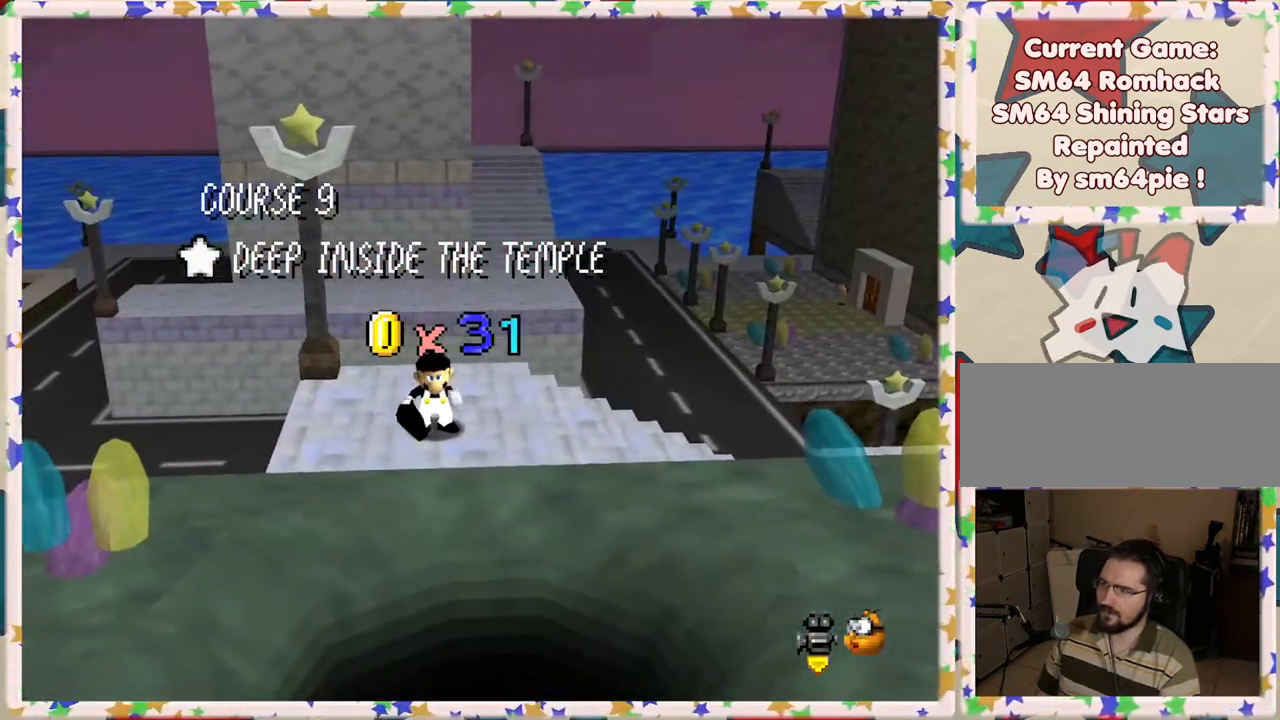
{"buttons": [], "left_stick": "up-right", "events": [[233, "A", "down"], [283, "A", "up"]]}
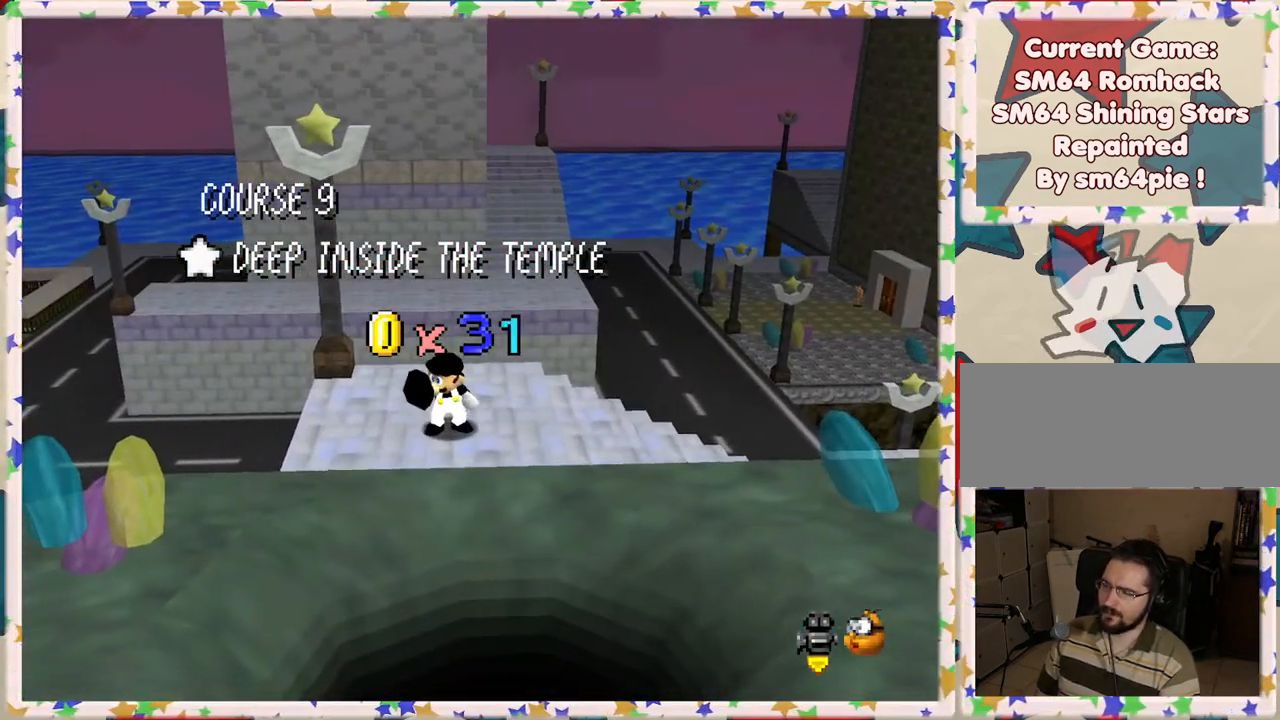
{"buttons": [], "left_stick": "right", "events": [[150, "A", "down"], [250, "A", "up"], [367, "A", "down"], [433, "A", "up"], [467, "left_stick", "right"]]}
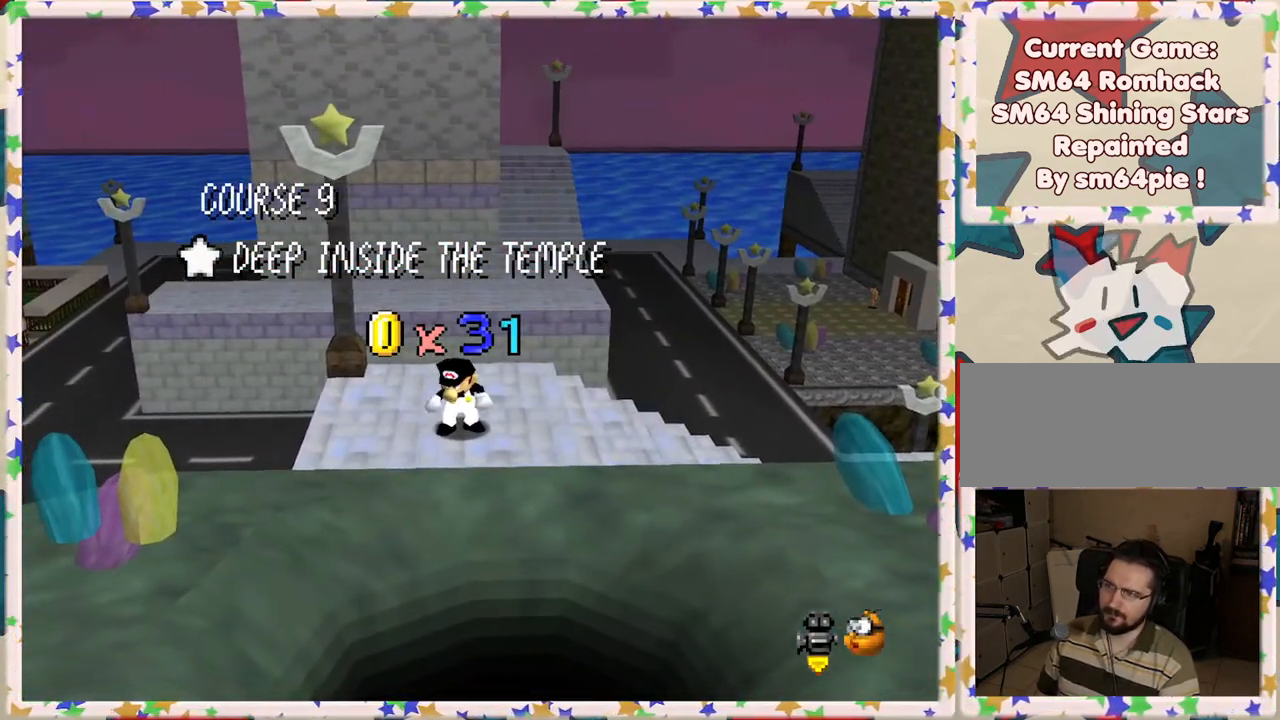
{"buttons": [], "left_stick": "up-right", "events": [[217, "left_stick", "up-right"], [333, "C_LEFT", "down"], [450, "C_LEFT", "up"]]}
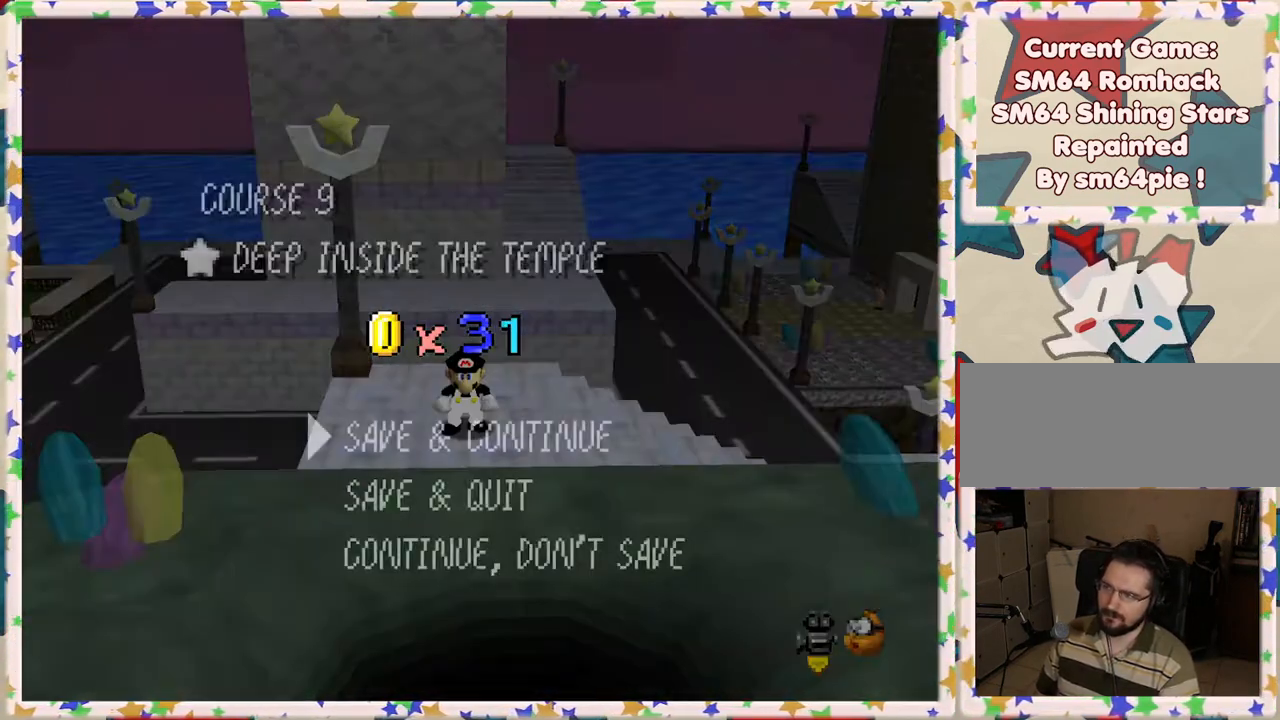
{"buttons": ["A"], "left_stick": "center", "events": [[100, "C_LEFT", "down"], [150, "C_LEFT", "up"], [250, "left_stick", "center"], [417, "A", "down"]]}
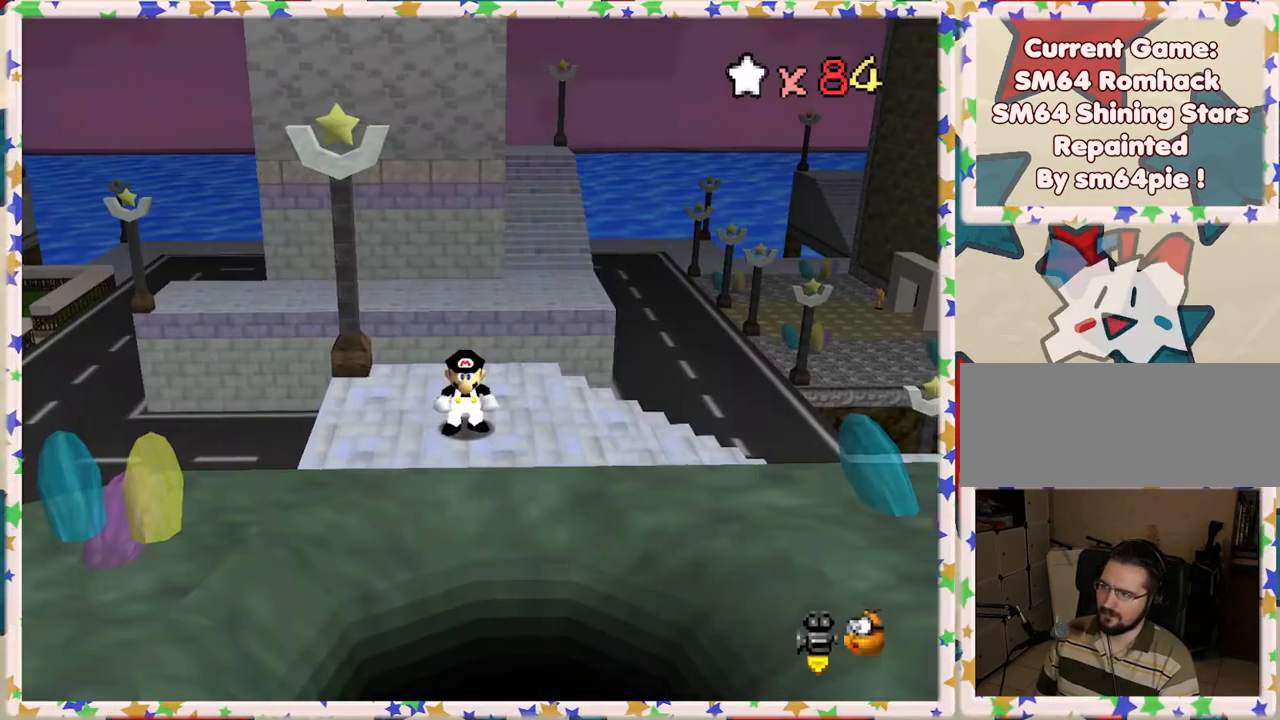
{"buttons": [], "left_stick": "up-right", "events": [[17, "A", "up"], [150, "left_stick", "right"], [217, "C_LEFT", "down"], [217, "left_stick", "up-right"], [350, "C_LEFT", "up"]]}
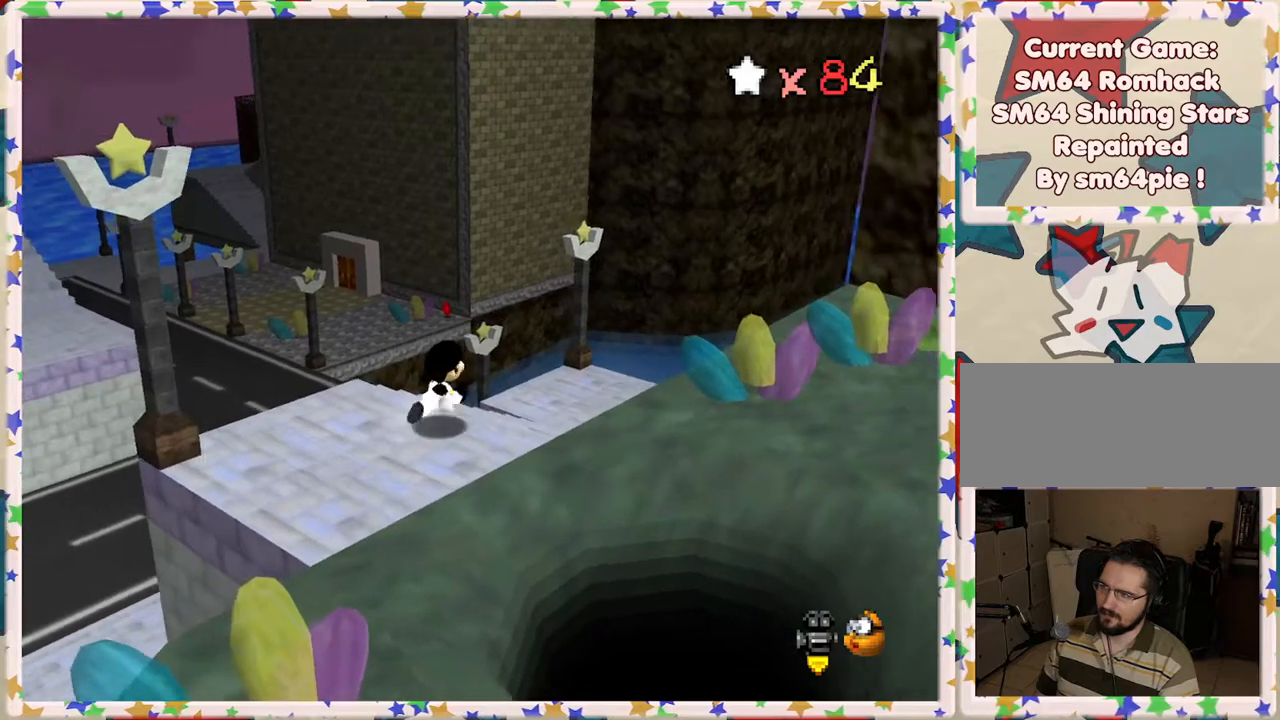
{"buttons": ["A"], "left_stick": "up", "events": [[67, "left_stick", "up"], [417, "A", "down"]]}
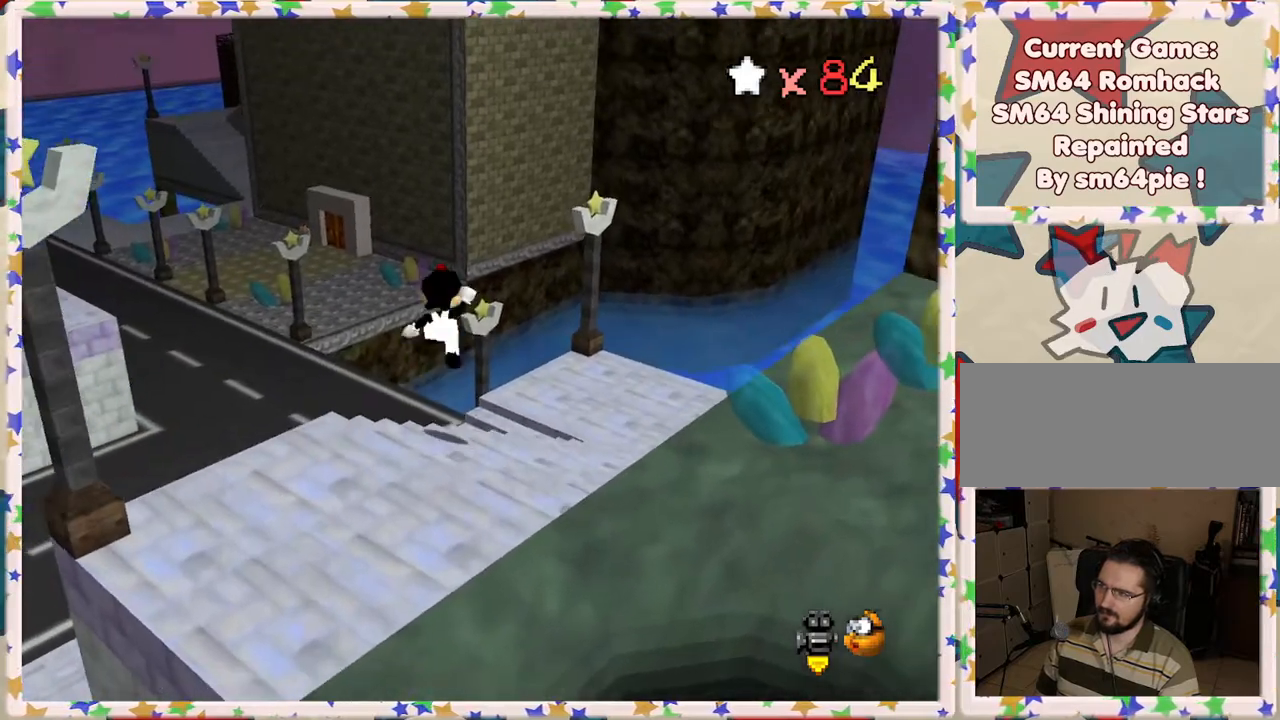
{"buttons": ["A"], "left_stick": "left", "events": [[50, "left_stick", "up-left"], [300, "left_stick", "left"]]}
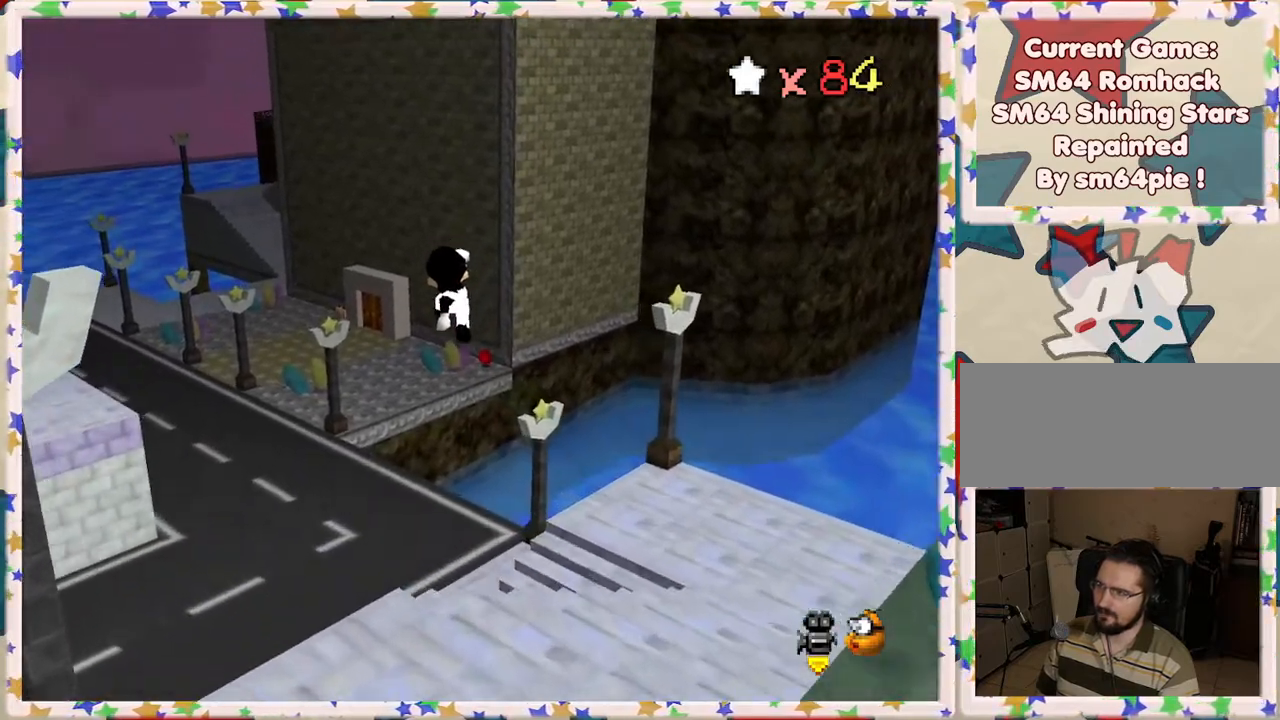
{"buttons": ["B"], "left_stick": "up-left", "events": [[17, "A", "up"], [100, "left_stick", "up-left"], [433, "B", "down"]]}